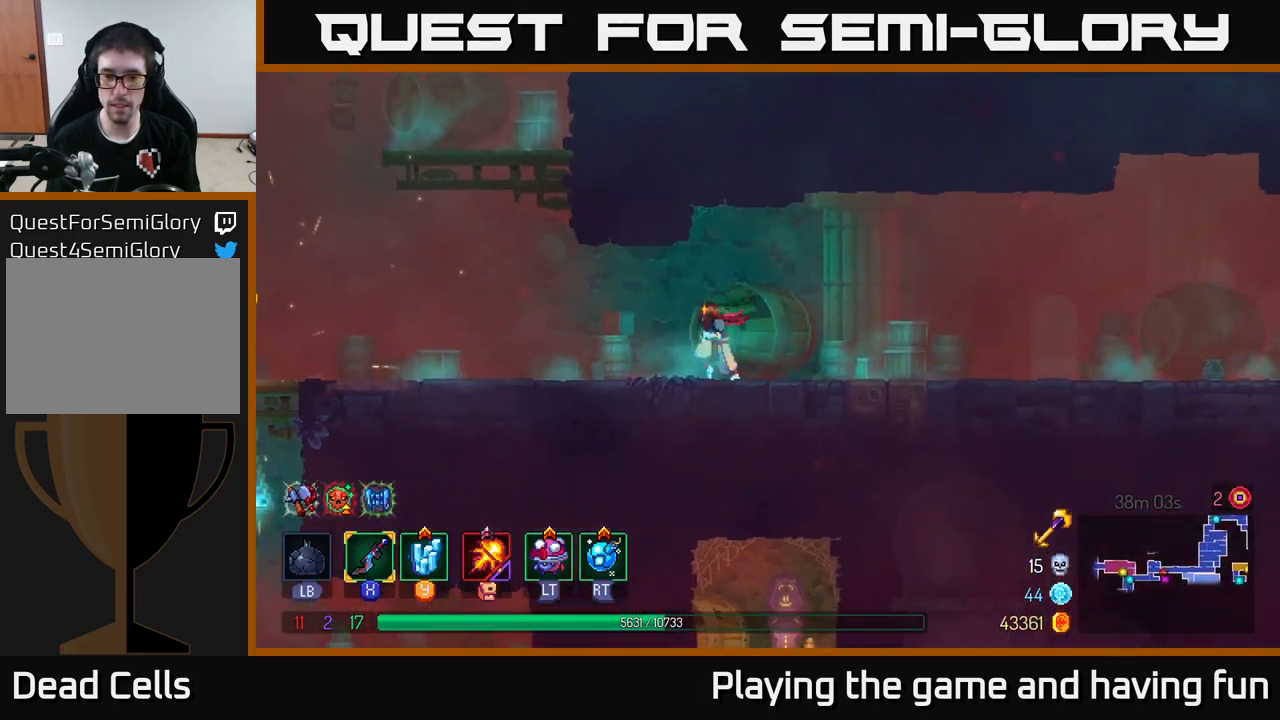
Gameplay with a controller (Xbox layout); each line is a JSON object with the inputs held at the frame after it. "events" lists button and stick changes between this image and that frame as [ms after this image, input, new state], when the widget could be followed in between.
{"buttons": [], "left_stick": "left", "right_stick": "down", "events": [[150, "left_stick", "left"]]}
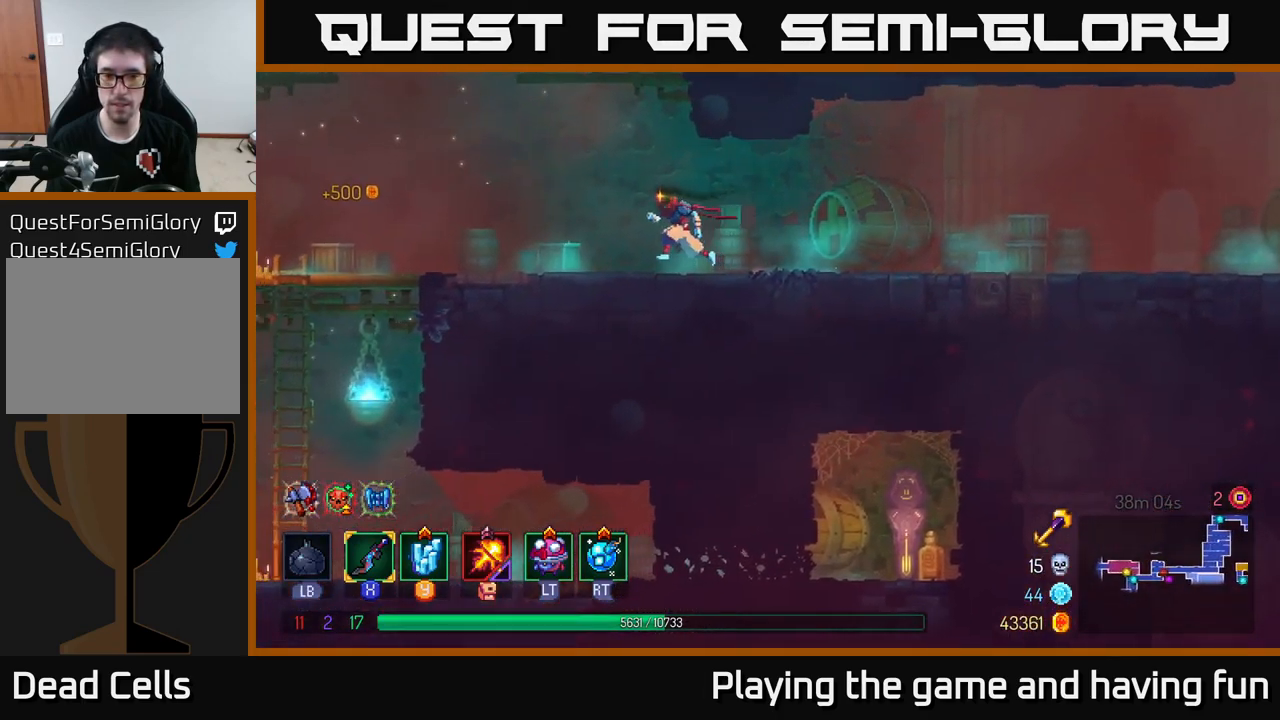
{"buttons": [], "left_stick": "left", "right_stick": "center", "events": [[284, "right_stick", "center"]]}
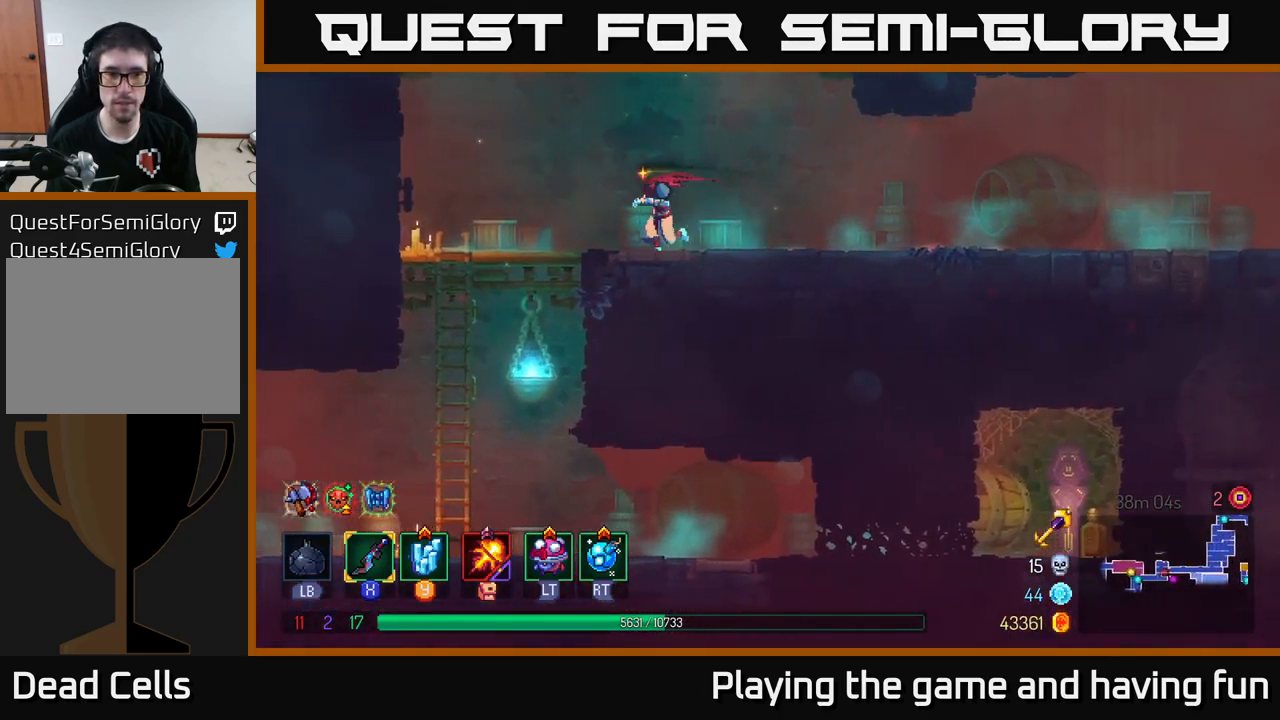
{"buttons": [], "left_stick": "down", "right_stick": "center", "events": [[317, "A", "down"], [367, "A", "up"], [400, "left_stick", "down"], [450, "A", "down"], [500, "A", "up"]]}
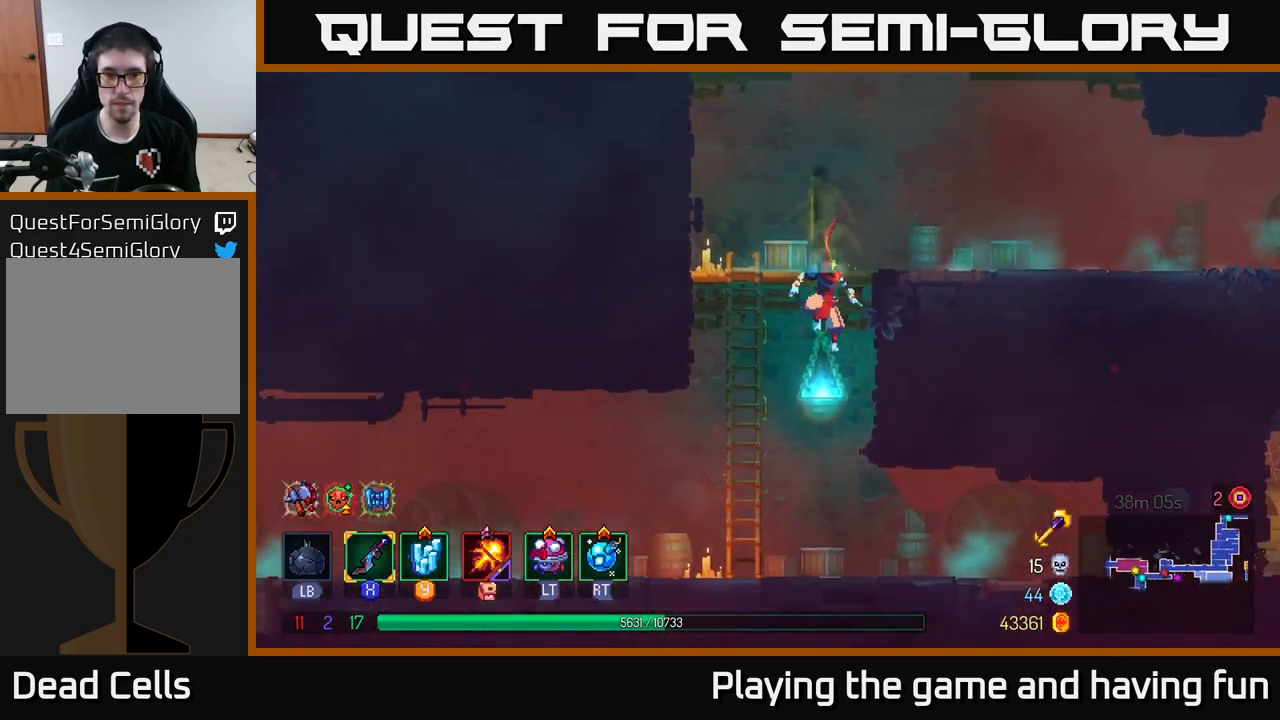
{"buttons": [], "left_stick": "right", "right_stick": "center", "events": [[34, "left_stick", "right"], [67, "B", "down"], [184, "B", "up"]]}
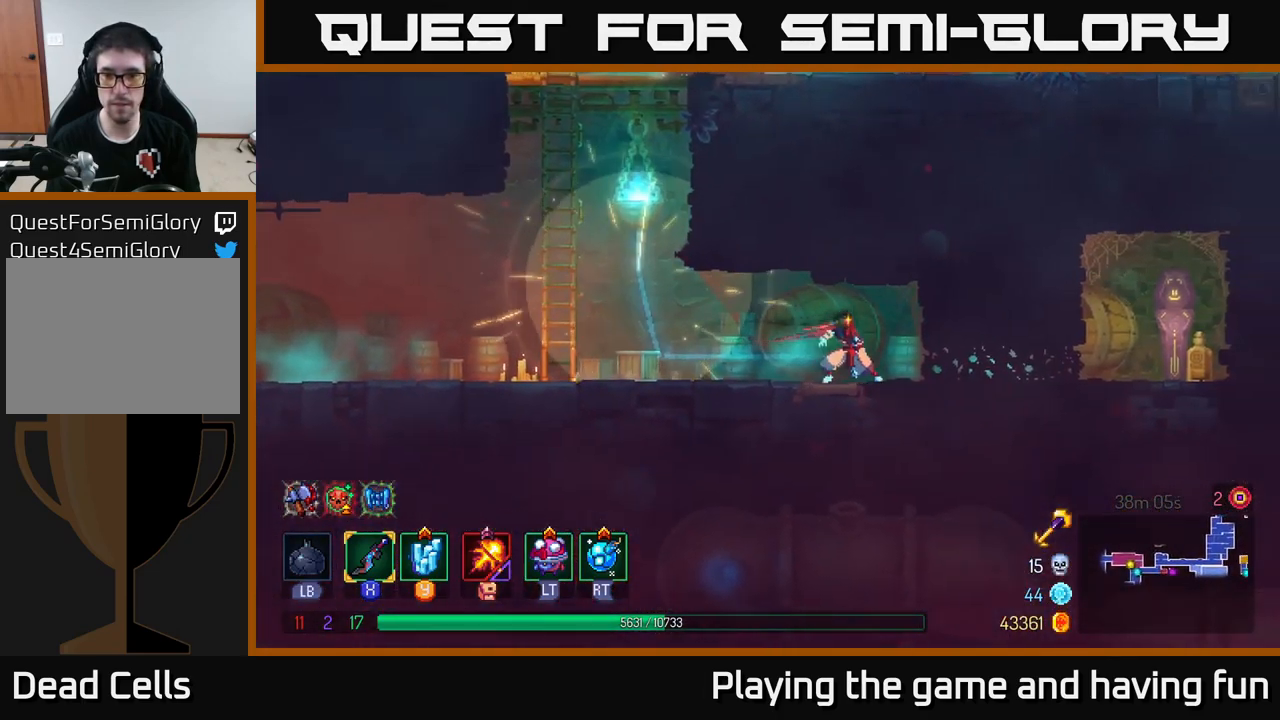
{"buttons": [], "left_stick": "right", "right_stick": "center", "events": [[350, "B", "down"], [451, "B", "up"]]}
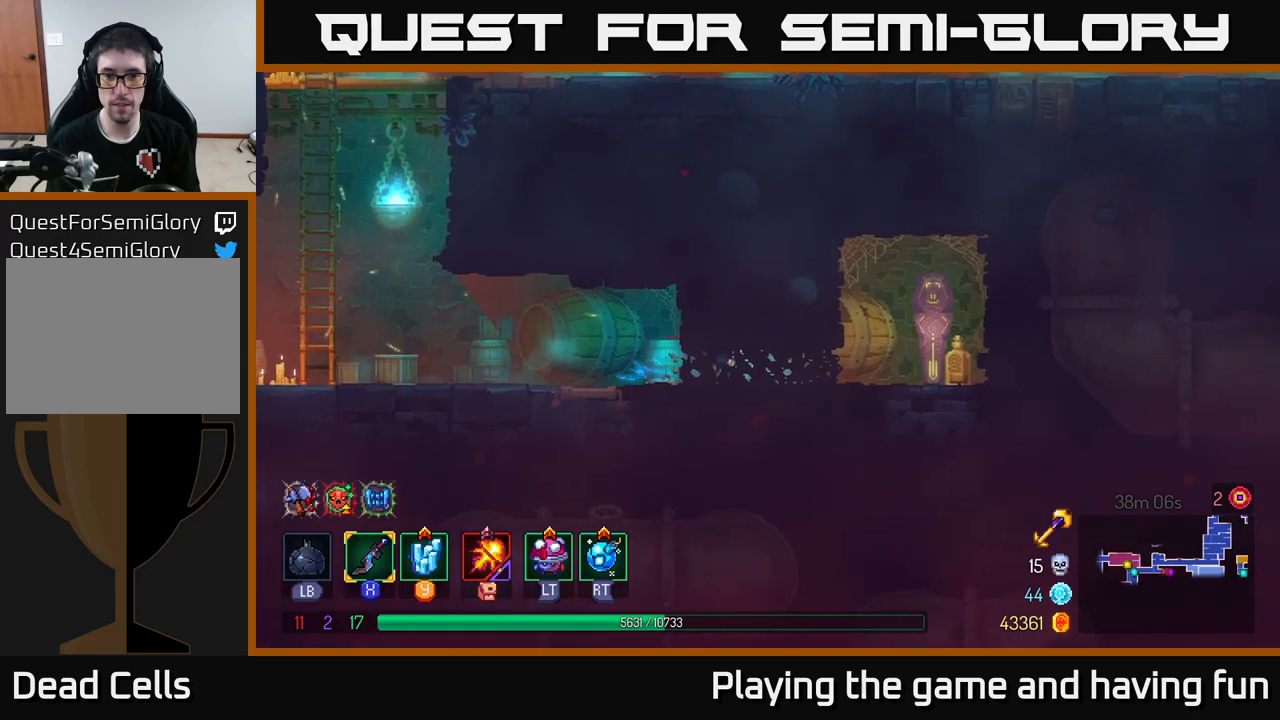
{"buttons": ["R1"], "left_stick": "center", "right_stick": "center", "events": [[33, "B", "down"], [133, "B", "up"], [400, "R1", "down"], [450, "left_stick", "center"]]}
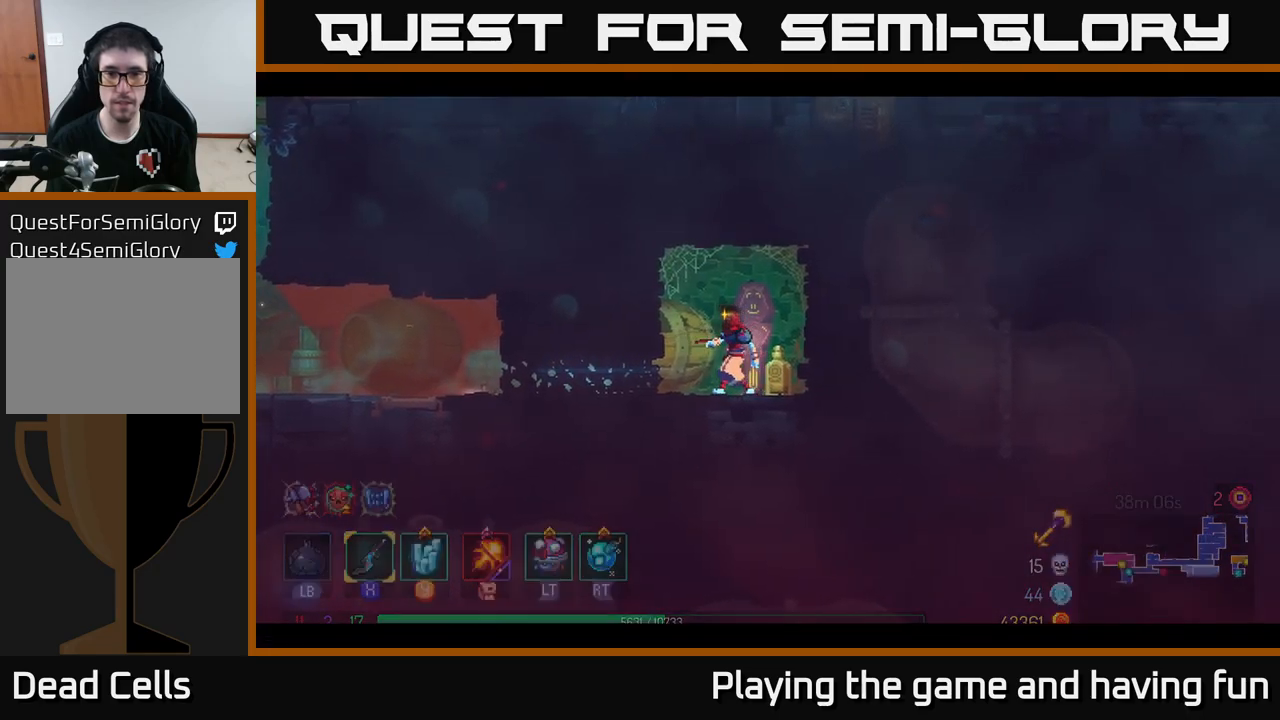
{"buttons": [], "left_stick": "center", "right_stick": "center", "events": [[17, "R1", "up"]]}
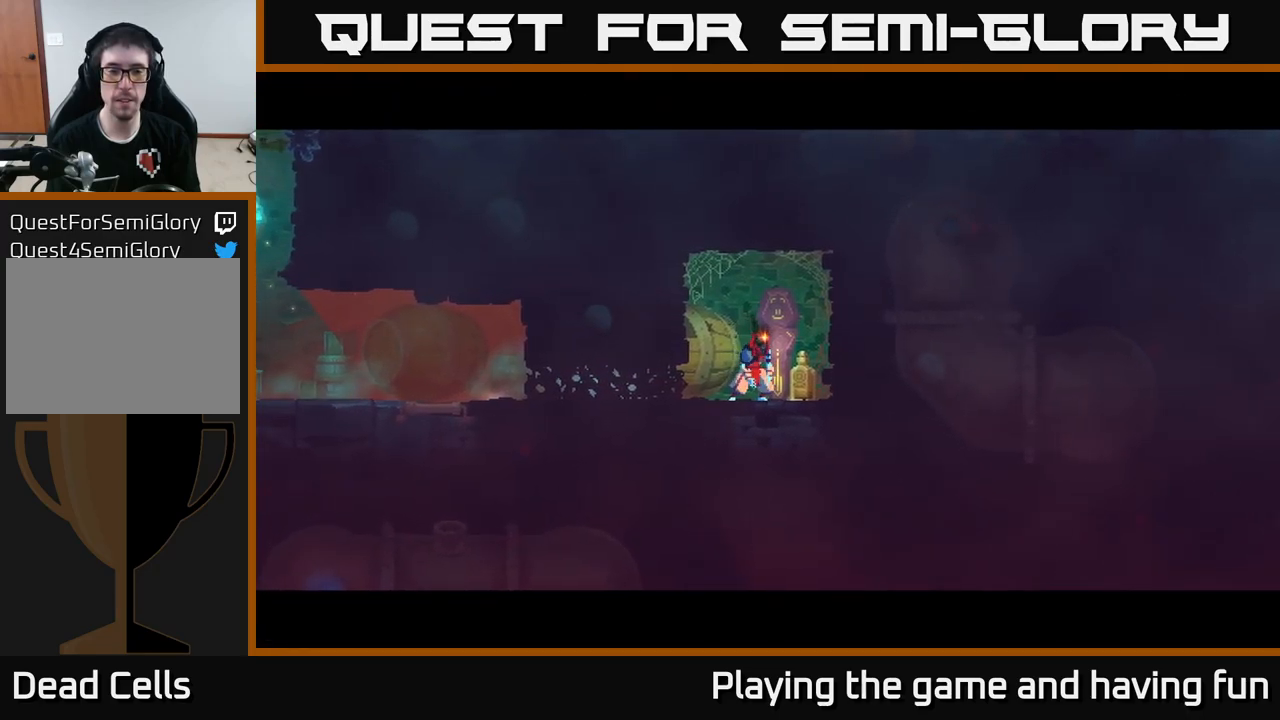
{"buttons": [], "left_stick": "center", "right_stick": "center", "events": []}
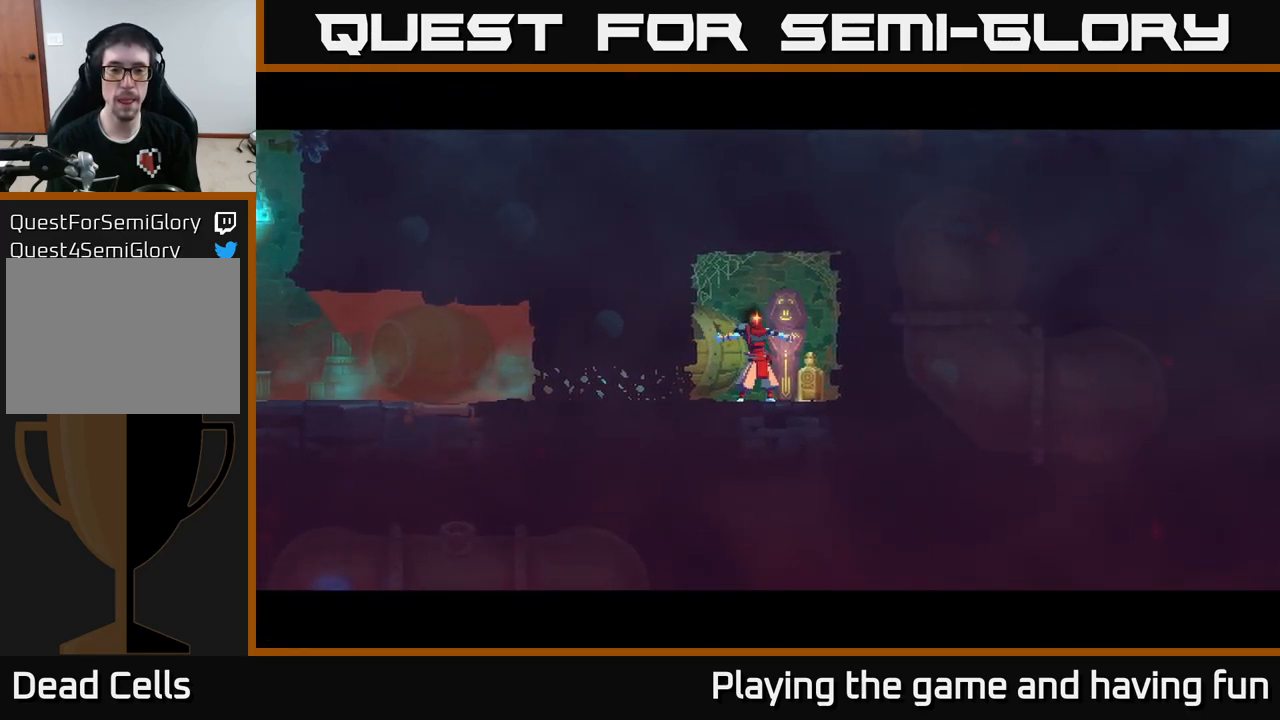
{"buttons": [], "left_stick": "center", "right_stick": "center", "events": []}
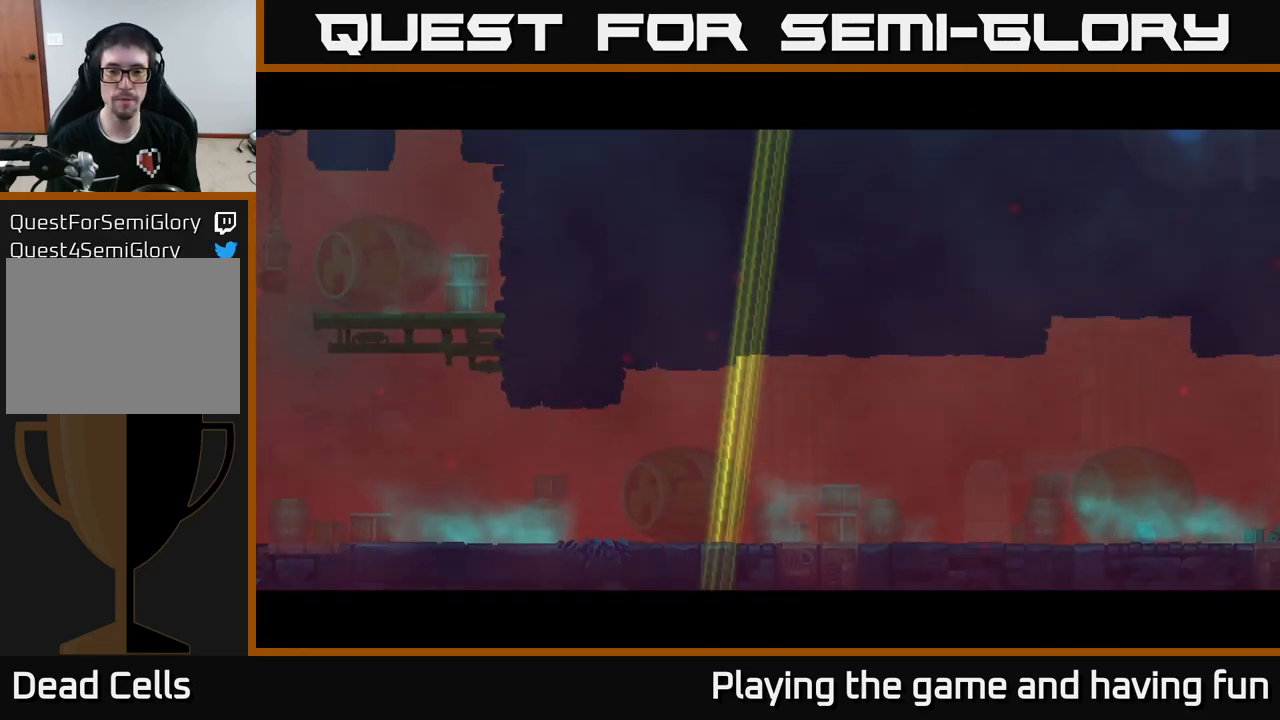
{"buttons": [], "left_stick": "center", "right_stick": "center", "events": []}
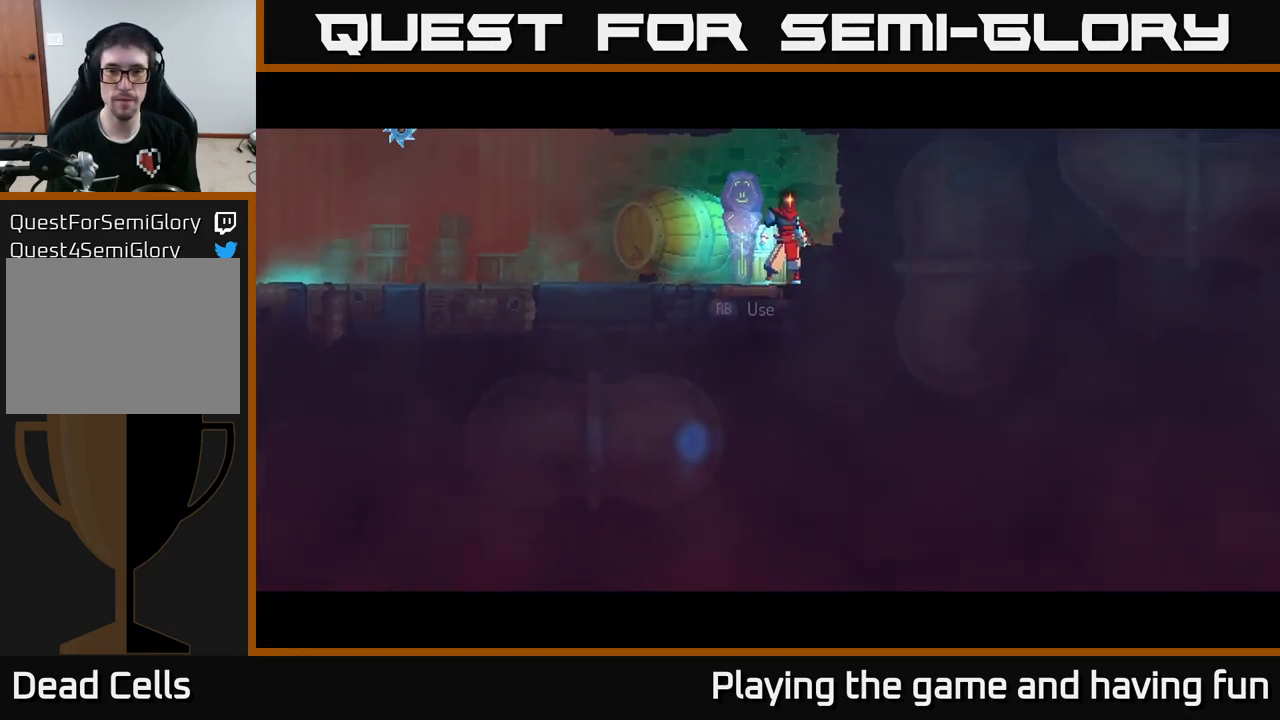
{"buttons": [], "left_stick": "left", "right_stick": "center", "events": [[367, "left_stick", "left"]]}
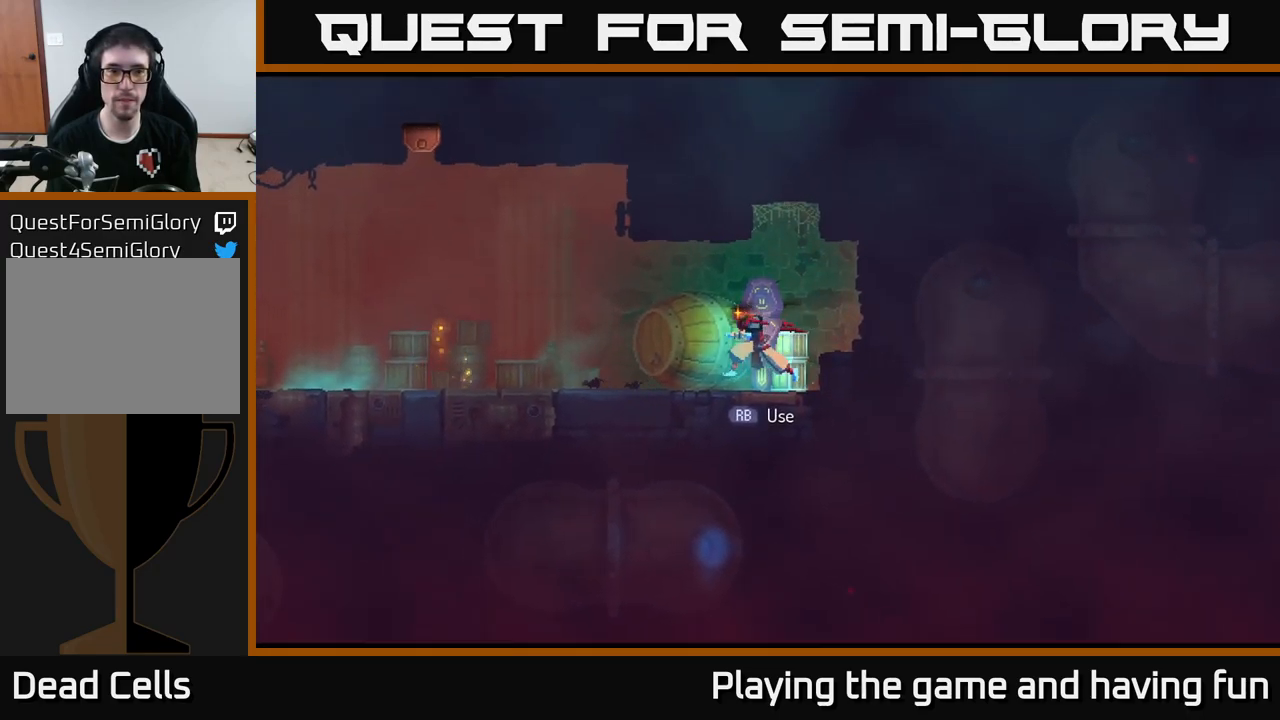
{"buttons": [], "left_stick": "left", "right_stick": "center", "events": []}
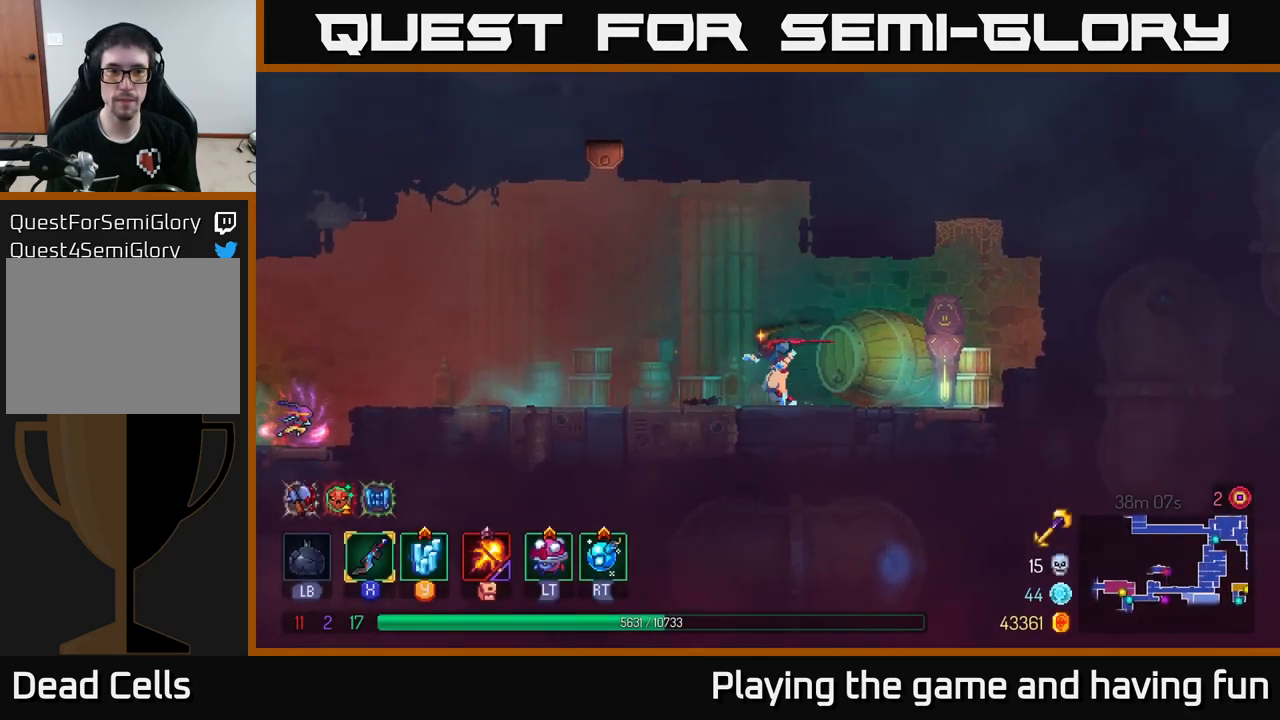
{"buttons": [], "left_stick": "center", "right_stick": "center", "events": [[117, "left_stick", "center"]]}
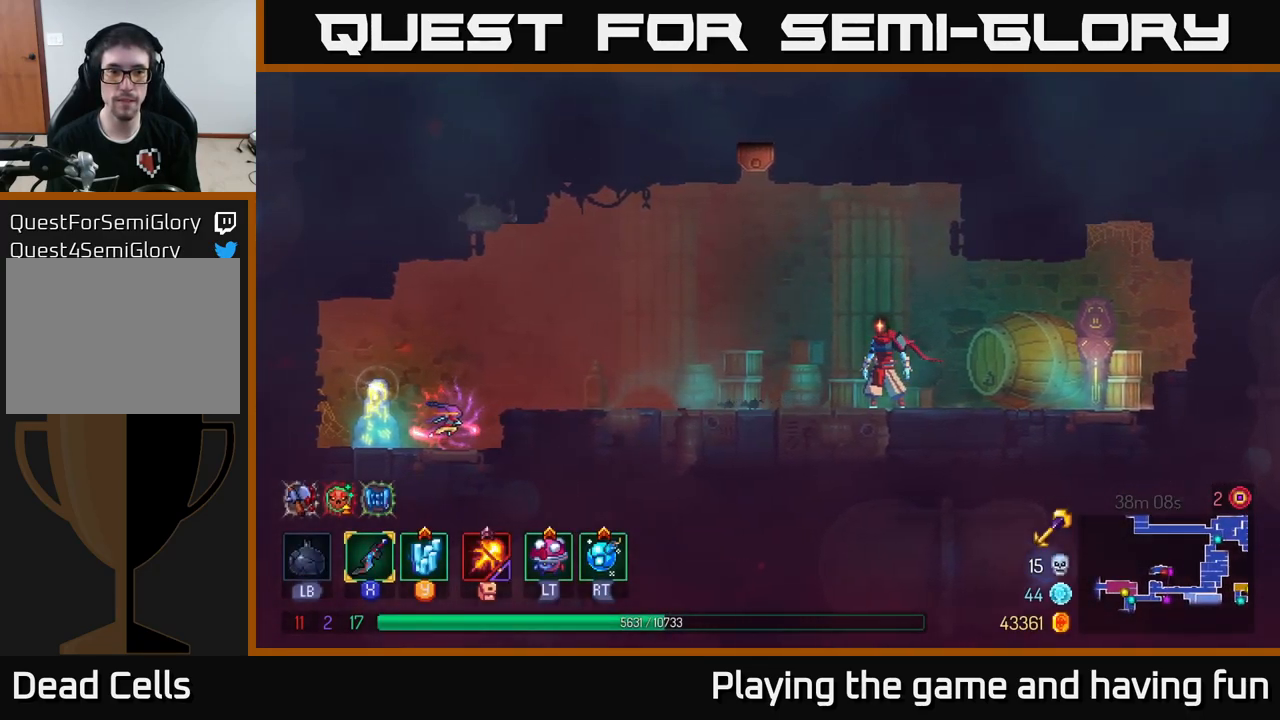
{"buttons": [], "left_stick": "center", "right_stick": "center", "events": []}
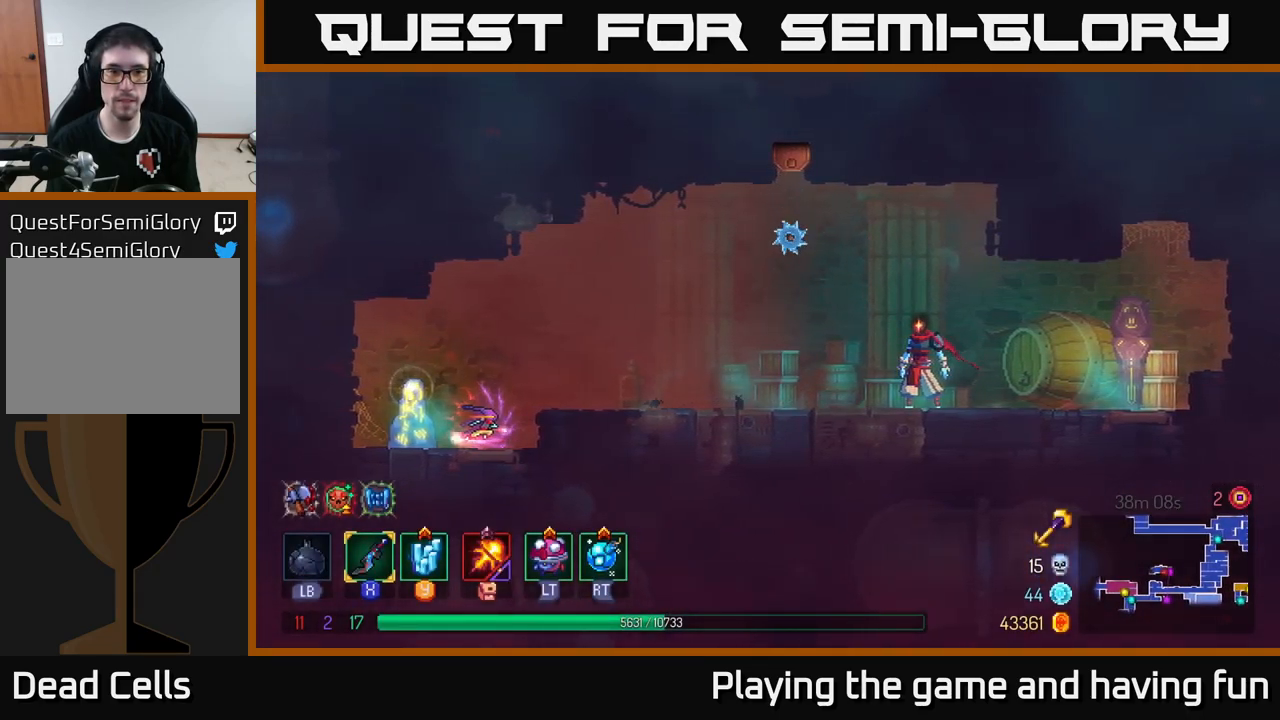
{"buttons": [], "left_stick": "left", "right_stick": "center", "events": [[200, "left_stick", "left"], [267, "A", "down"], [450, "A", "up"]]}
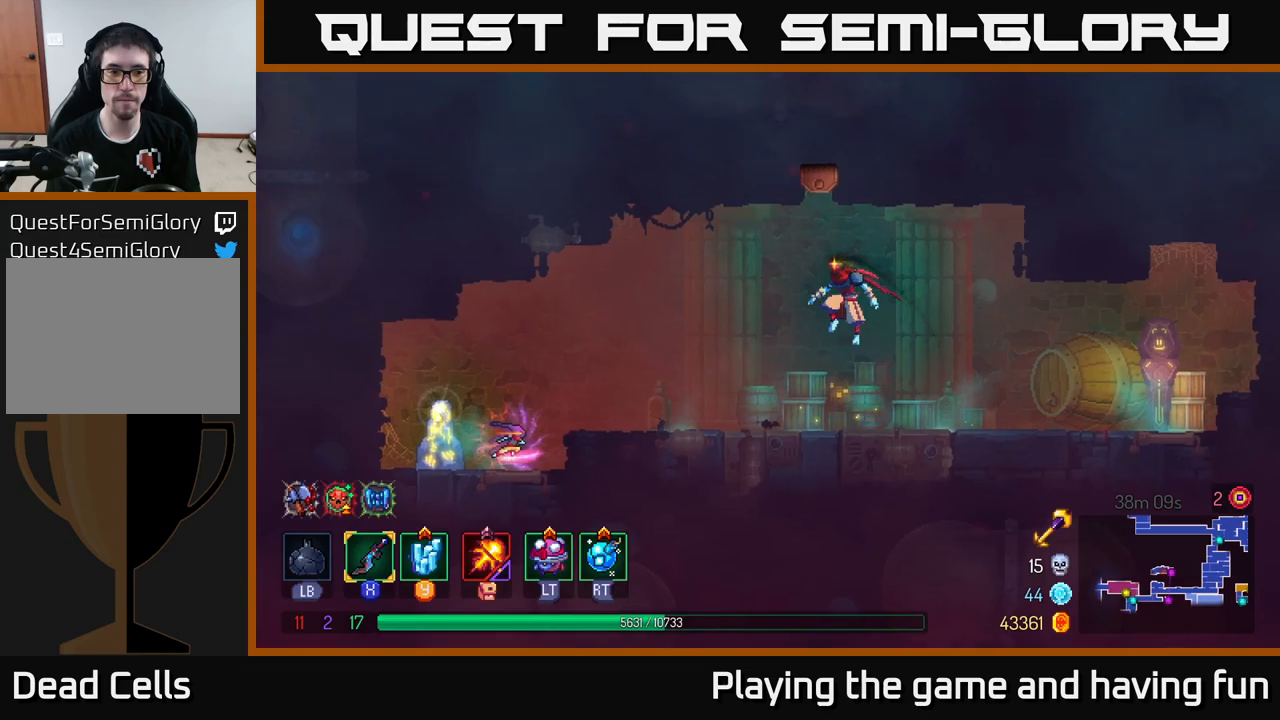
{"buttons": [], "left_stick": "left", "right_stick": "center", "events": [[117, "B", "down"], [250, "B", "up"]]}
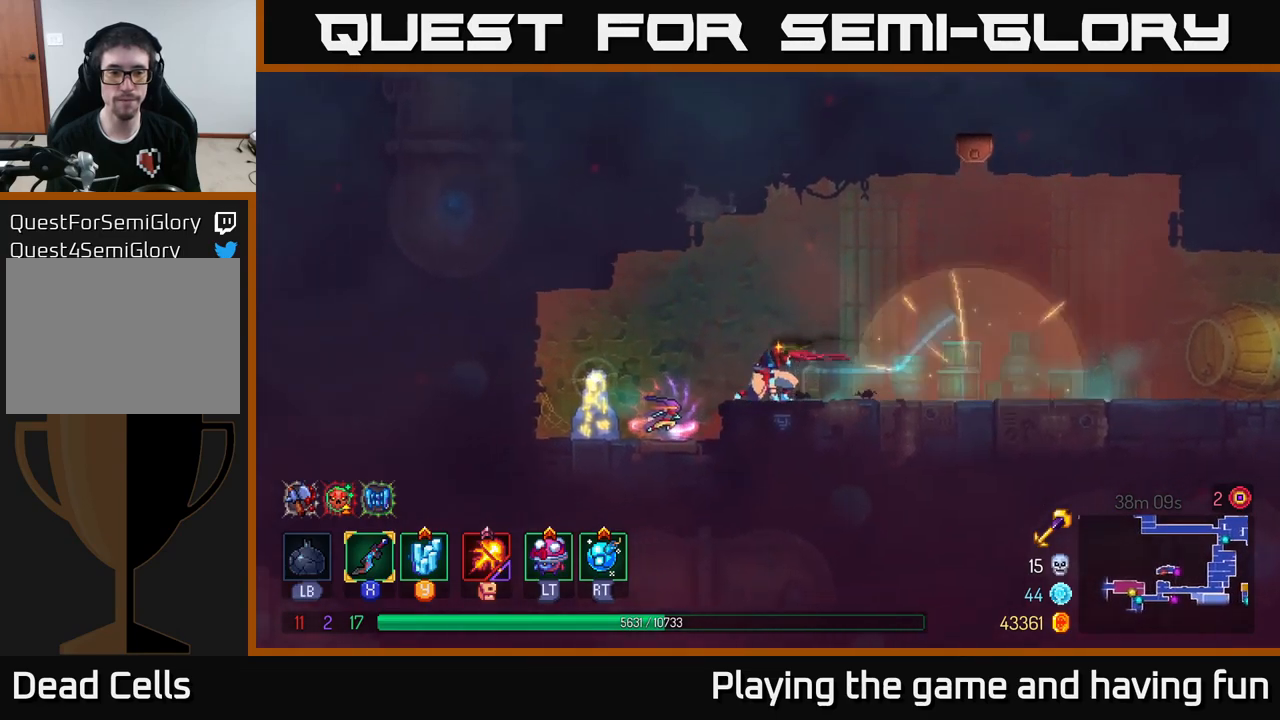
{"buttons": ["R1"], "left_stick": "center", "right_stick": "center", "events": [[133, "left_stick", "center"], [167, "R1", "down"]]}
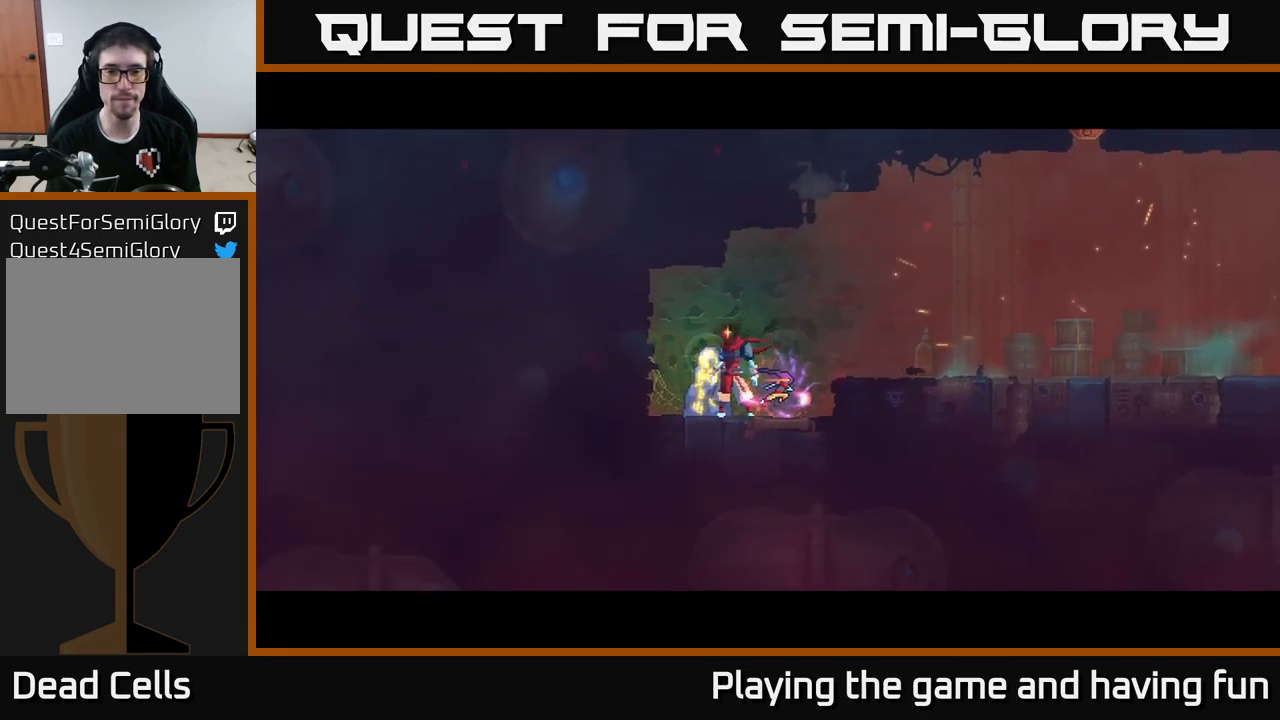
{"buttons": [], "left_stick": "right", "right_stick": "center", "events": [[283, "R1", "up"], [350, "left_stick", "right"]]}
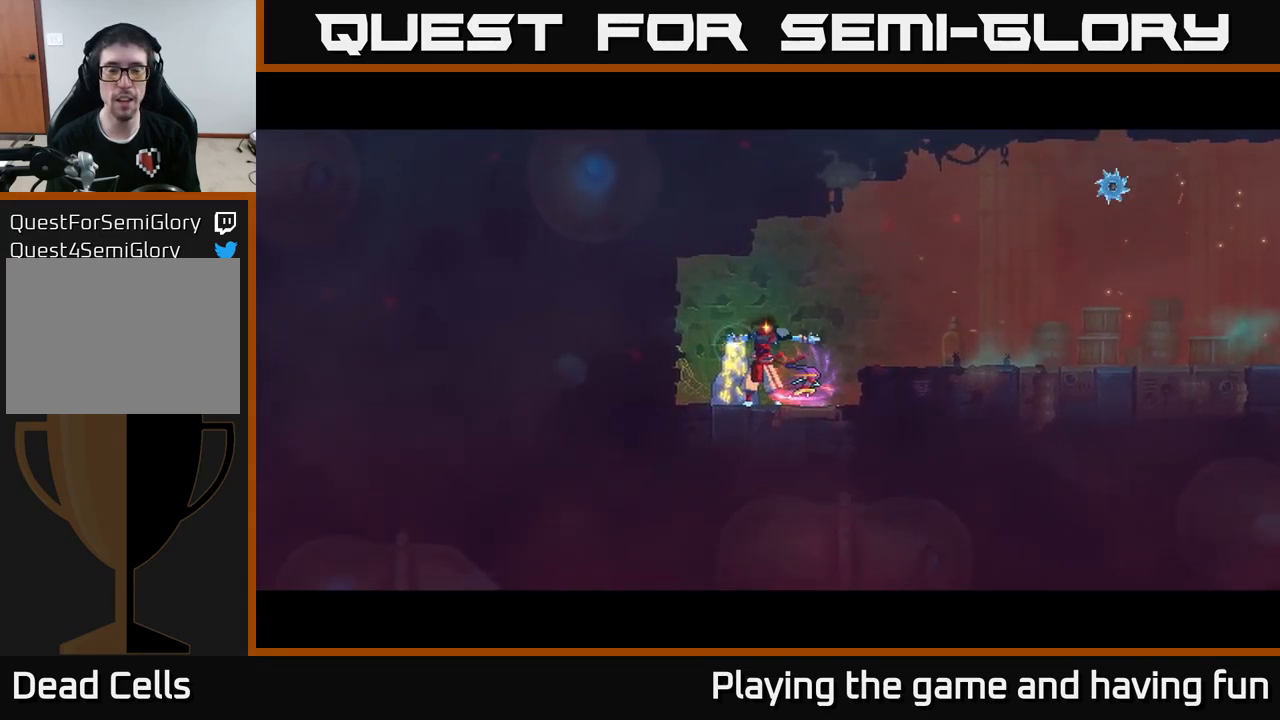
{"buttons": [], "left_stick": "center", "right_stick": "center", "events": [[117, "left_stick", "center"]]}
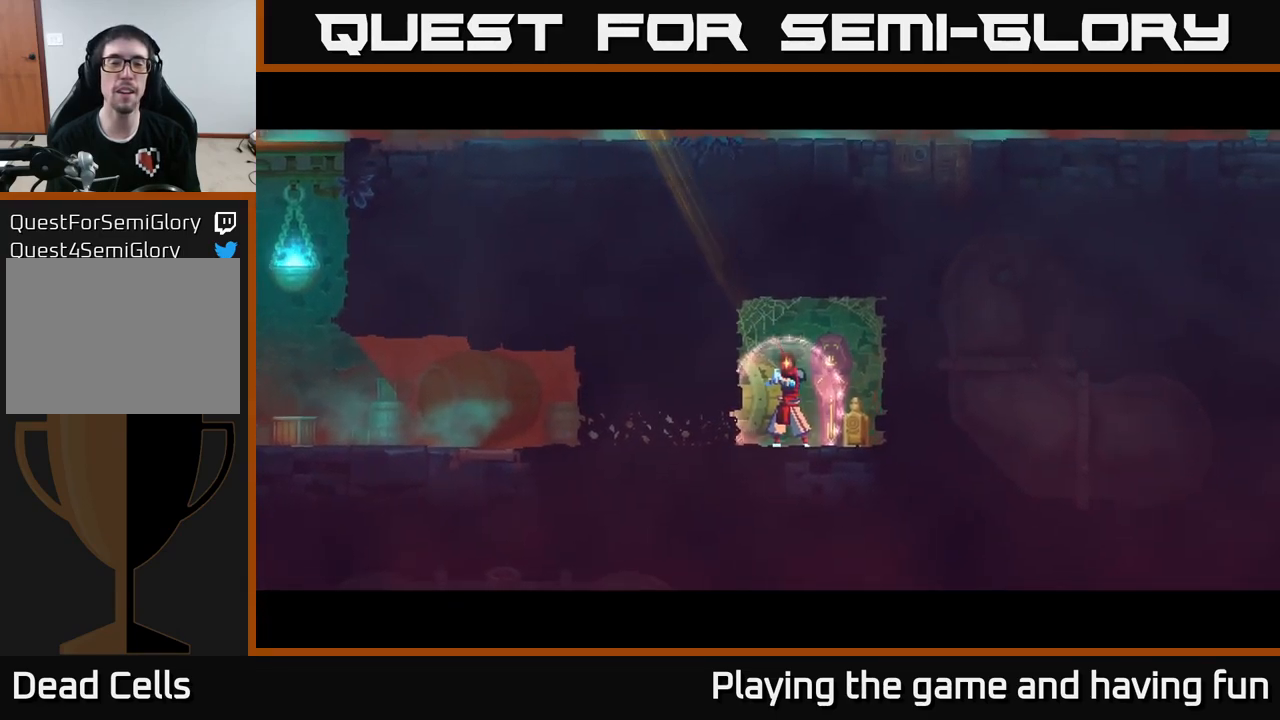
{"buttons": ["R1"], "left_stick": "center", "right_stick": "center", "events": [[433, "R1", "down"]]}
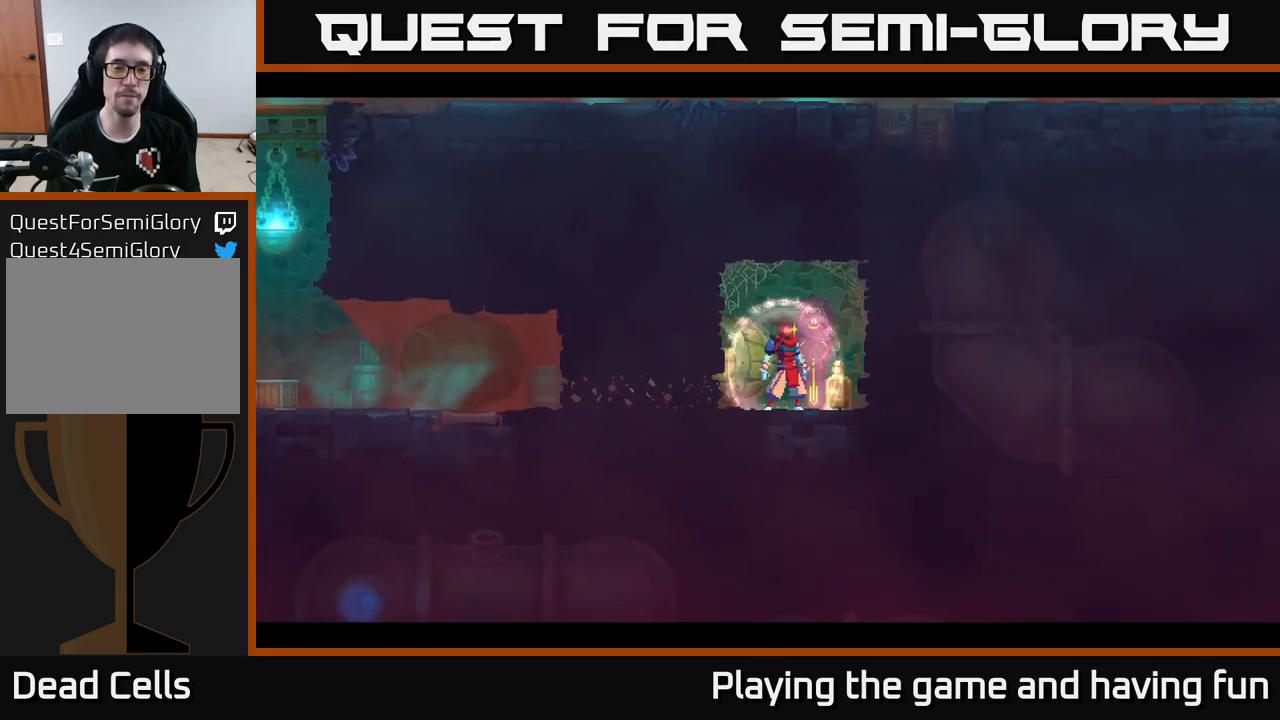
{"buttons": [], "left_stick": "center", "right_stick": "center", "events": [[467, "R1", "up"]]}
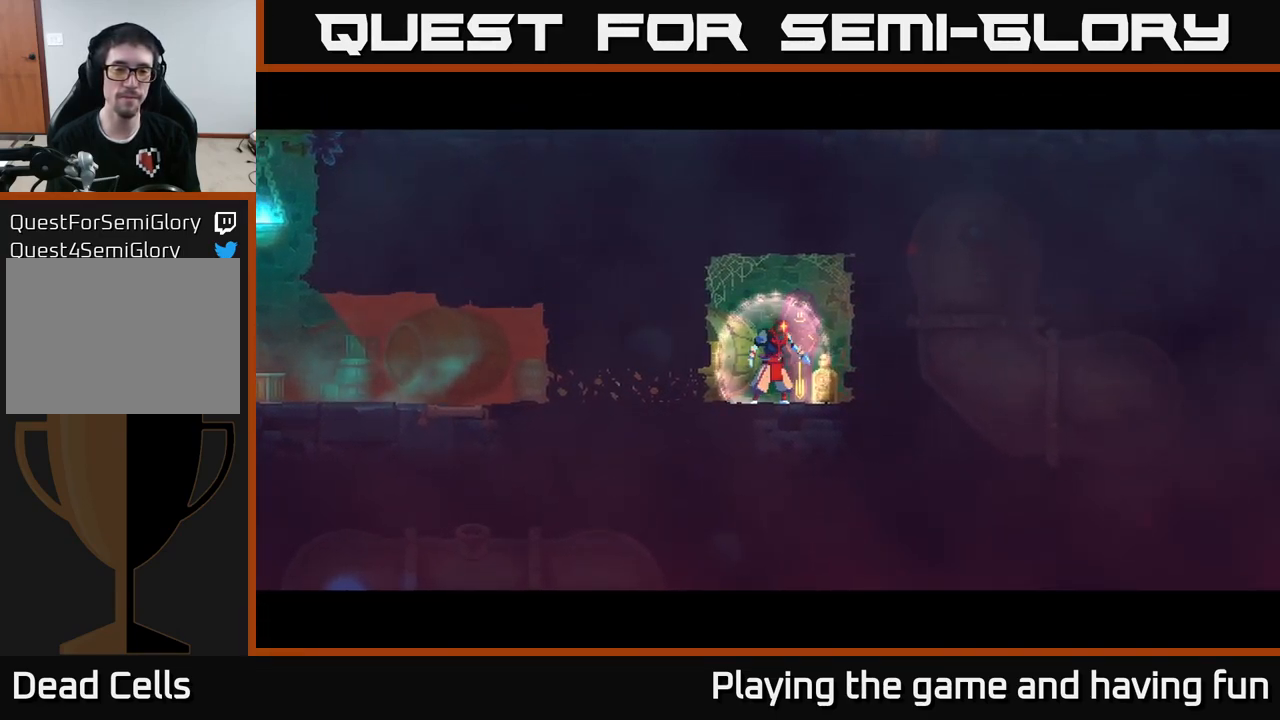
{"buttons": [], "left_stick": "center", "right_stick": "center", "events": []}
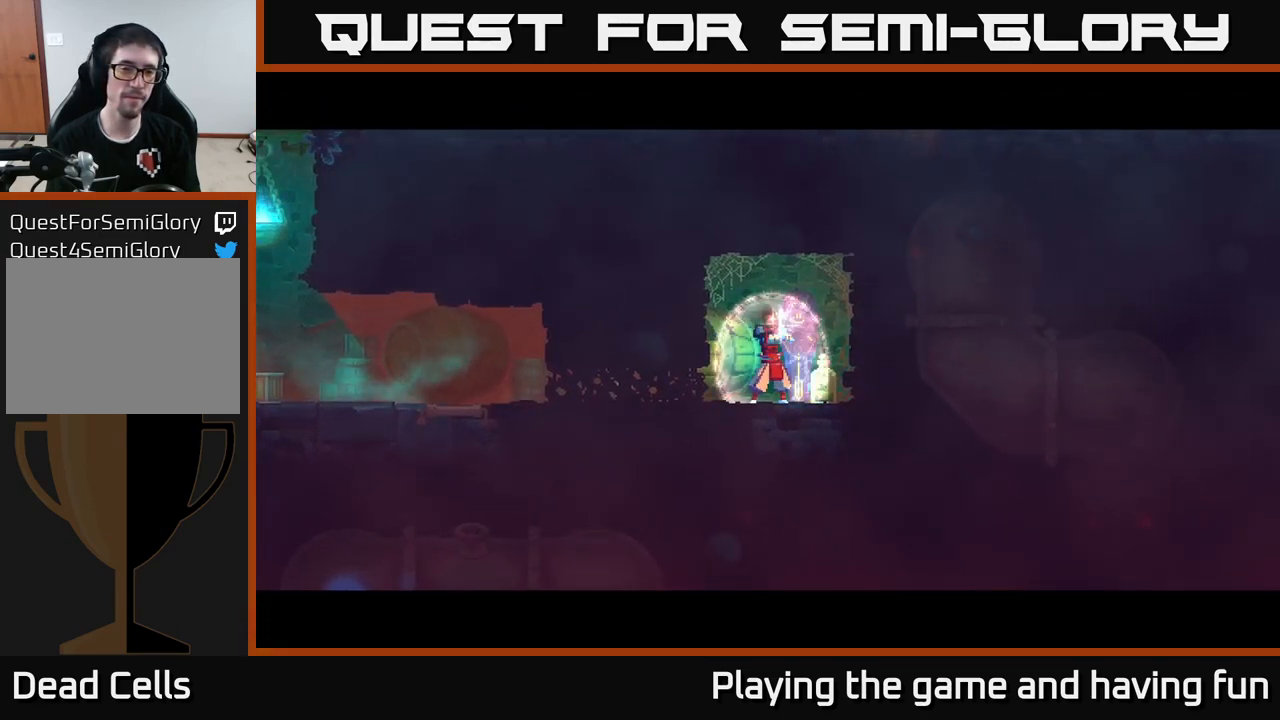
{"buttons": [], "left_stick": "left", "right_stick": "center", "events": [[17, "left_stick", "left"]]}
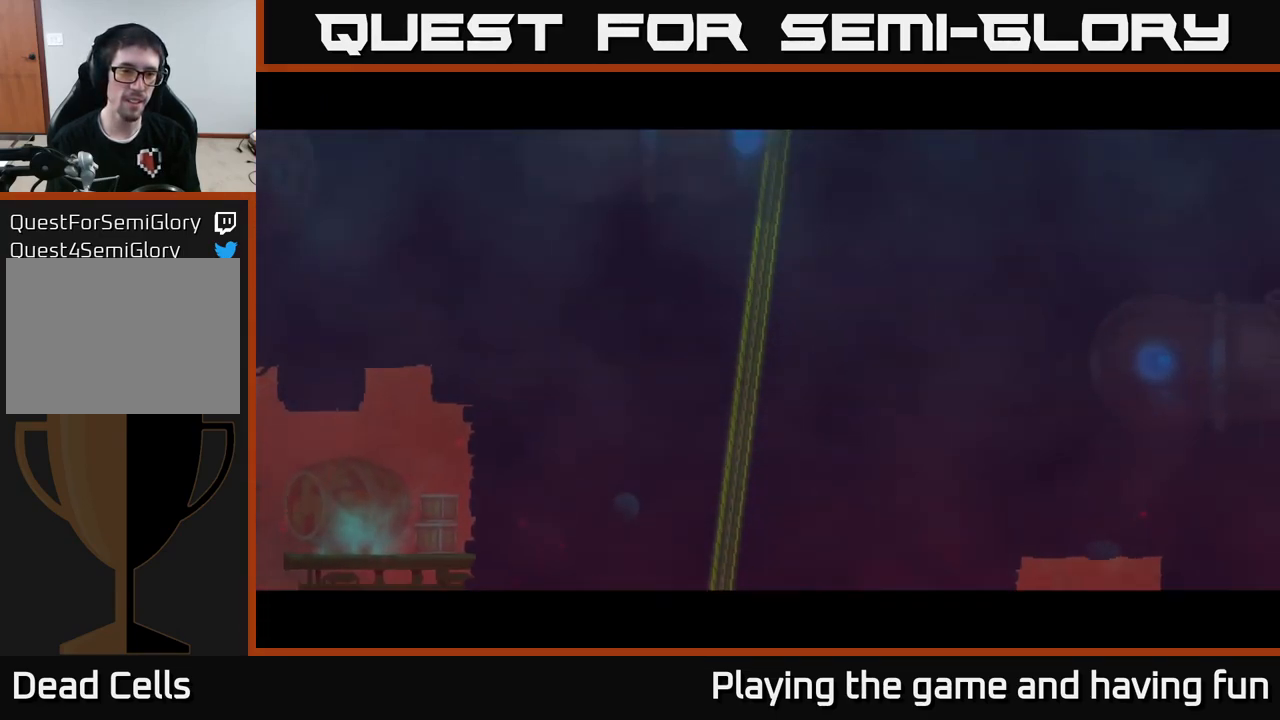
{"buttons": [], "left_stick": "center", "right_stick": "center", "events": [[450, "left_stick", "center"]]}
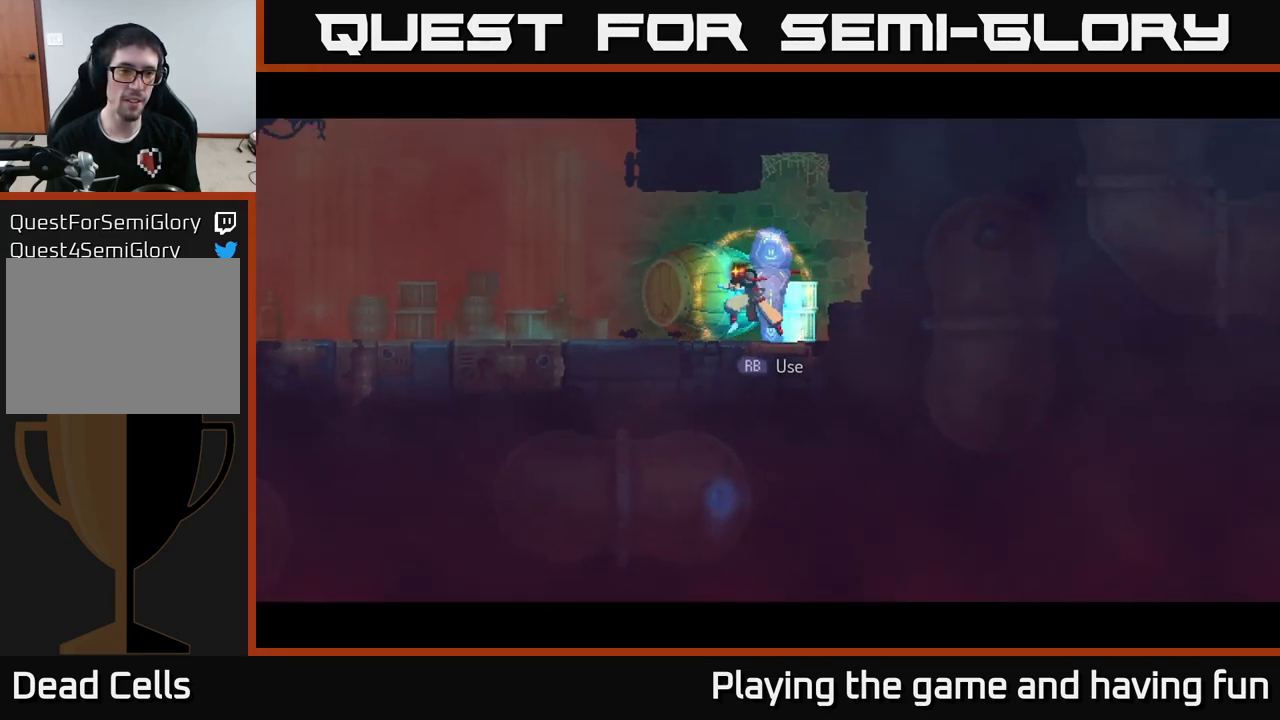
{"buttons": [], "left_stick": "center", "right_stick": "up-left", "events": [[83, "right_stick", "left"], [117, "left_stick", "left"], [333, "right_stick", "up-left"], [500, "left_stick", "center"]]}
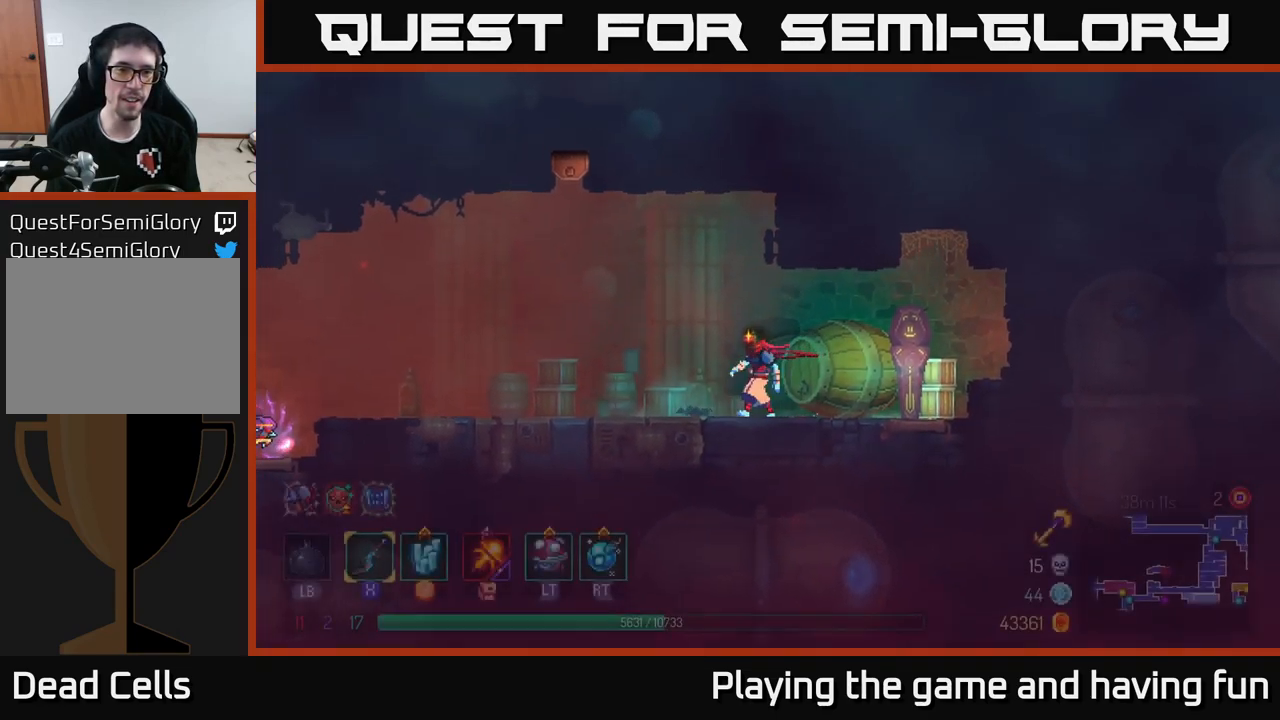
{"buttons": [], "left_stick": "left", "right_stick": "center", "events": [[100, "right_stick", "center"], [434, "left_stick", "left"]]}
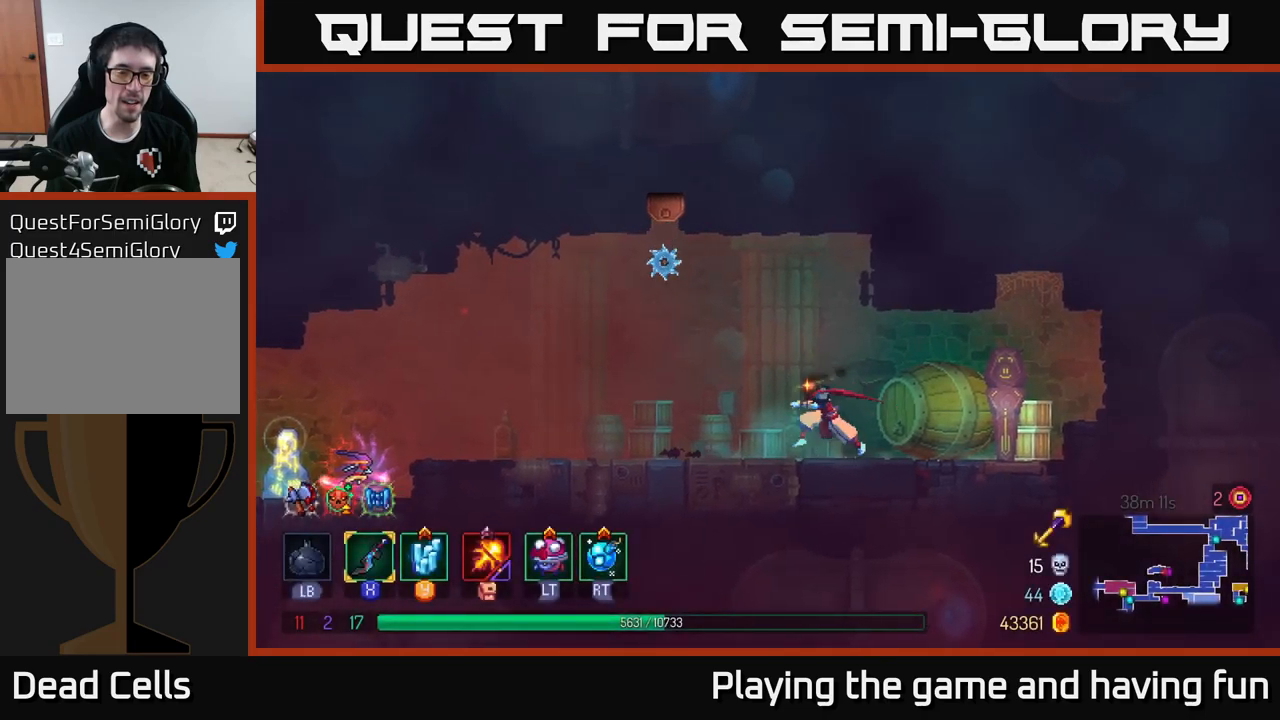
{"buttons": [], "left_stick": "up-left", "right_stick": "center", "events": [[234, "B", "down"], [300, "left_stick", "right"], [484, "left_stick", "up-left"], [500, "B", "up"]]}
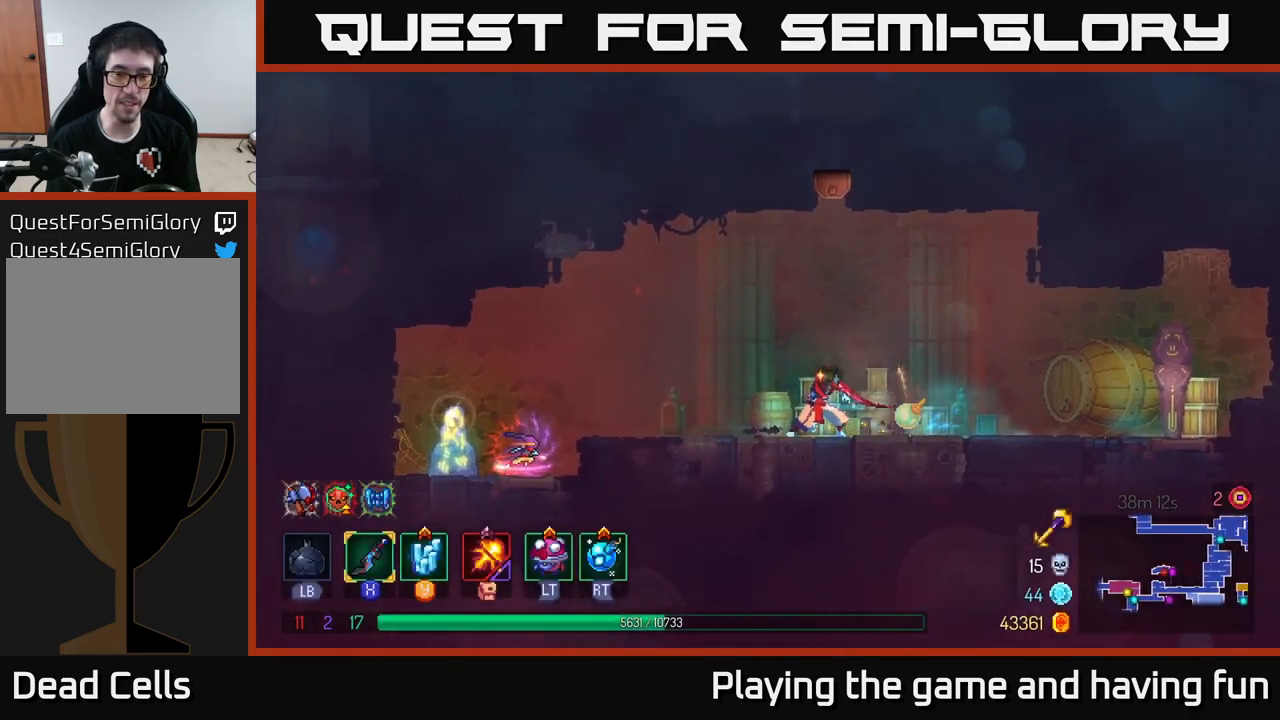
{"buttons": [], "left_stick": "left", "right_stick": "center", "events": [[17, "left_stick", "left"]]}
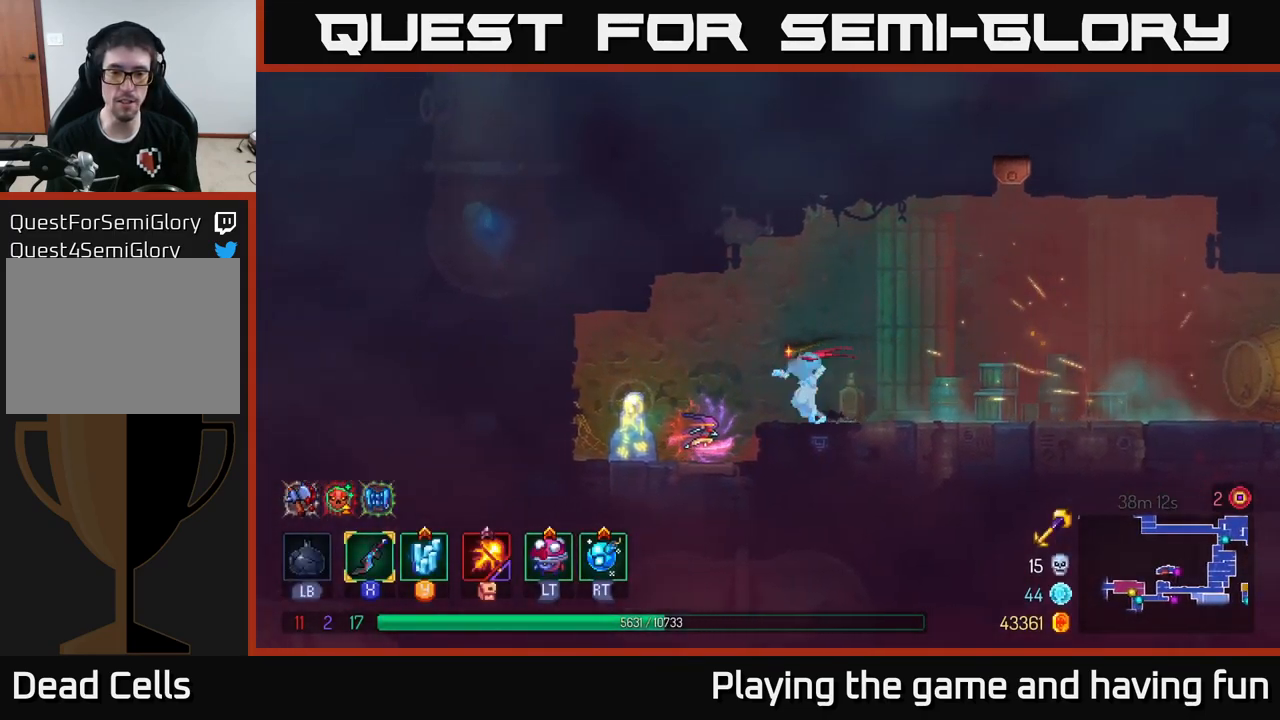
{"buttons": [], "left_stick": "center", "right_stick": "center", "events": [[267, "left_stick", "center"], [334, "left_stick", "right"], [467, "left_stick", "center"]]}
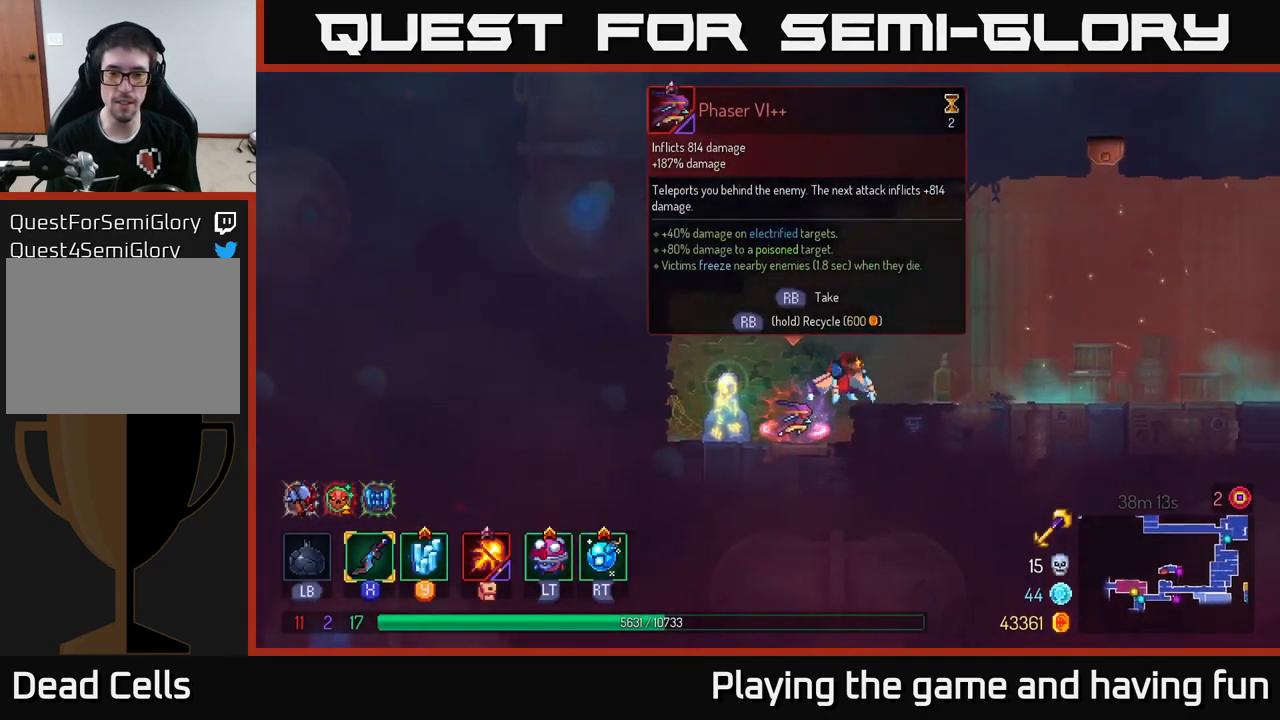
{"buttons": [], "left_stick": "center", "right_stick": "center", "events": []}